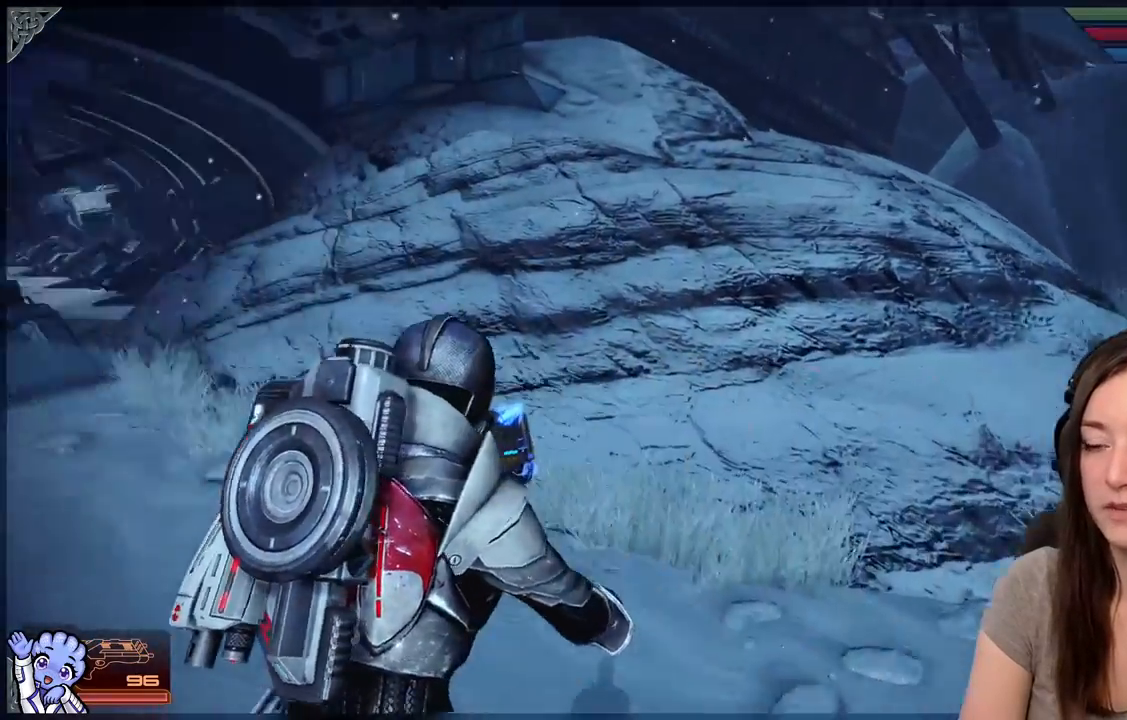
Gameplay with a controller (Xbox layout); each line is a JSON object with the inputs held at the frame after it. "events" lists button and stick changes between this image and that frame as [ms after this image, input, new state], when the widget could be followed in between. Not read: SHARE.
{"buttons": [], "left_stick": "up-left", "right_stick": "center", "events": [[333, "right_stick", "center"]]}
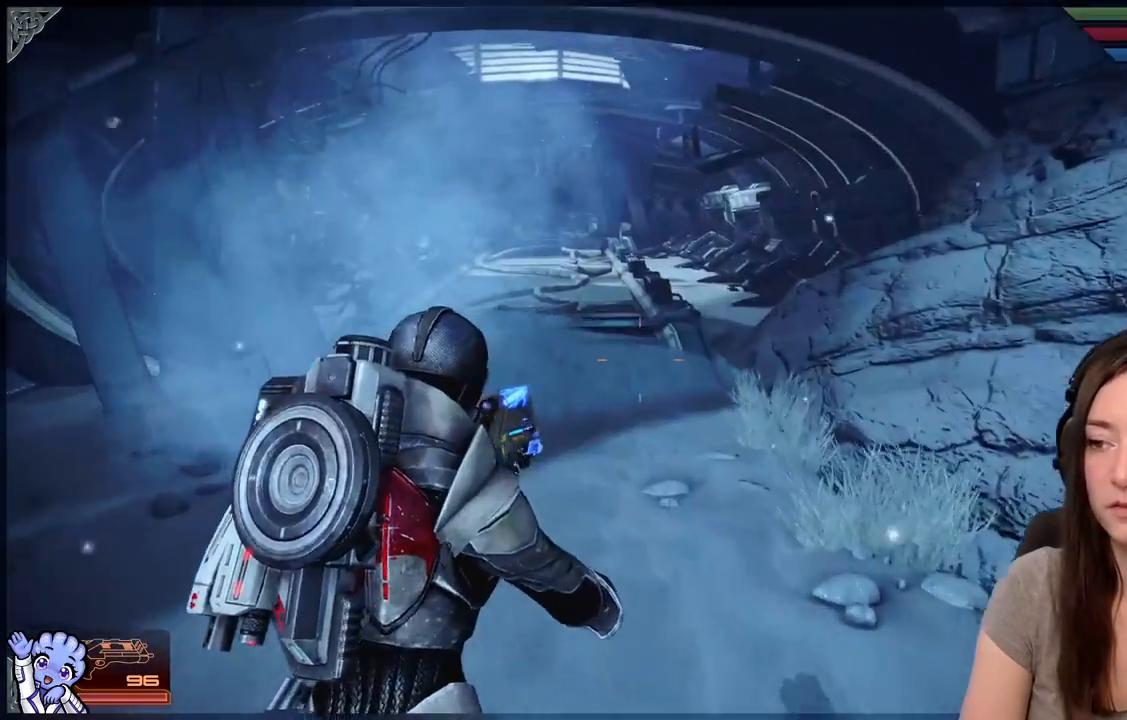
{"buttons": [], "left_stick": "up", "right_stick": "center", "events": [[233, "right_stick", "down-left"], [367, "left_stick", "up"], [433, "right_stick", "center"]]}
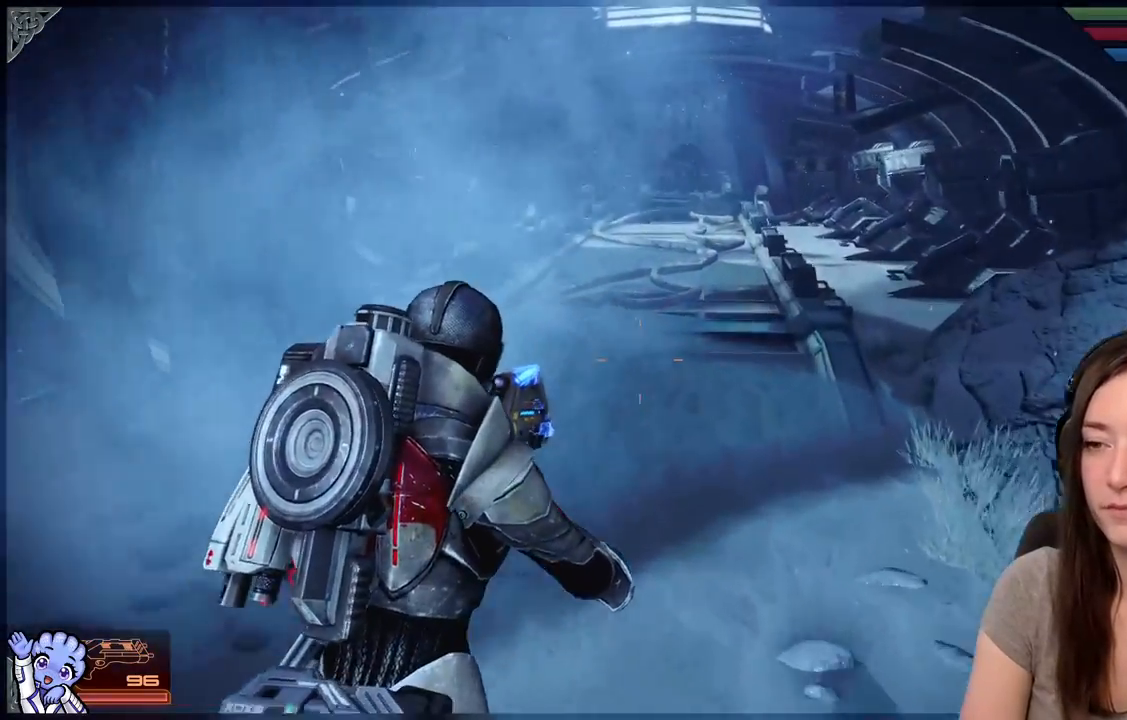
{"buttons": [], "left_stick": "up-right", "right_stick": "center", "events": [[133, "right_stick", "left"], [383, "left_stick", "up-right"], [433, "right_stick", "center"]]}
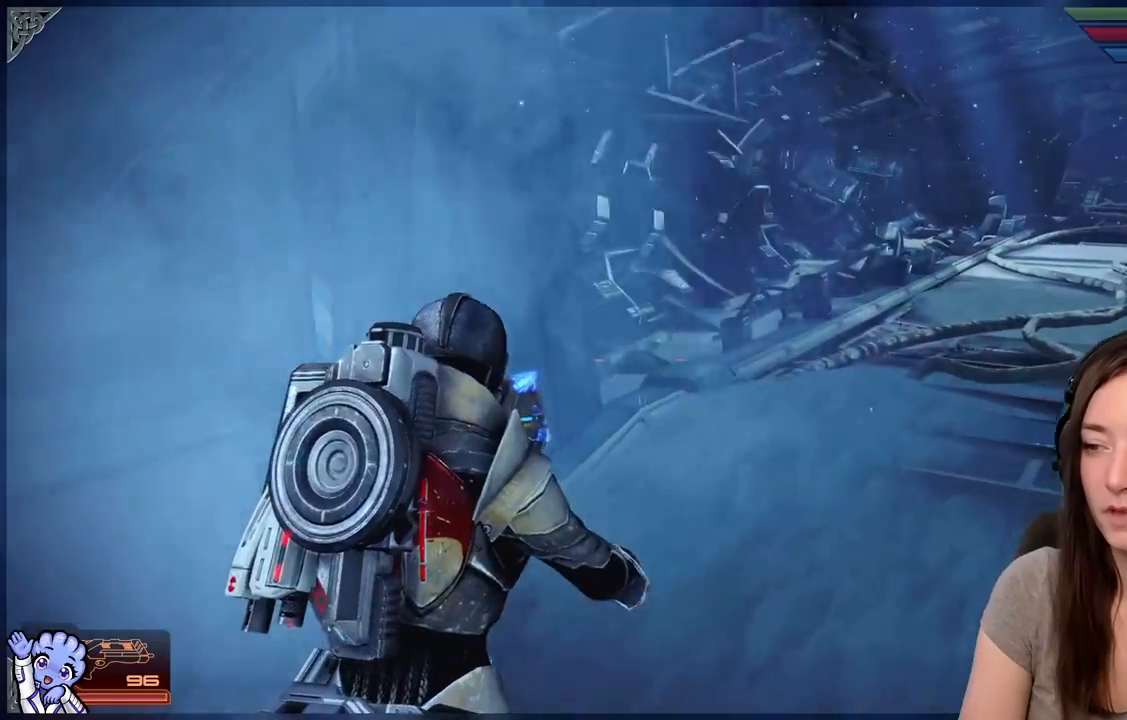
{"buttons": [], "left_stick": "up", "right_stick": "right", "events": [[183, "left_stick", "up"], [333, "right_stick", "right"]]}
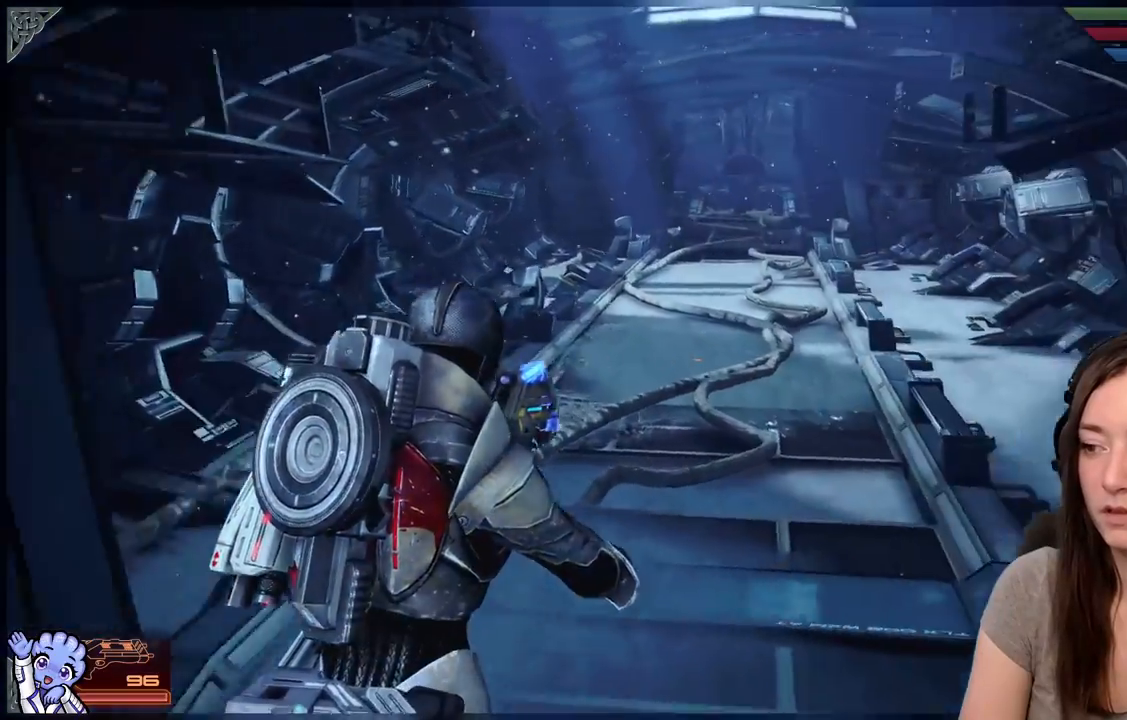
{"buttons": [], "left_stick": "up", "right_stick": "center", "events": [[233, "right_stick", "center"]]}
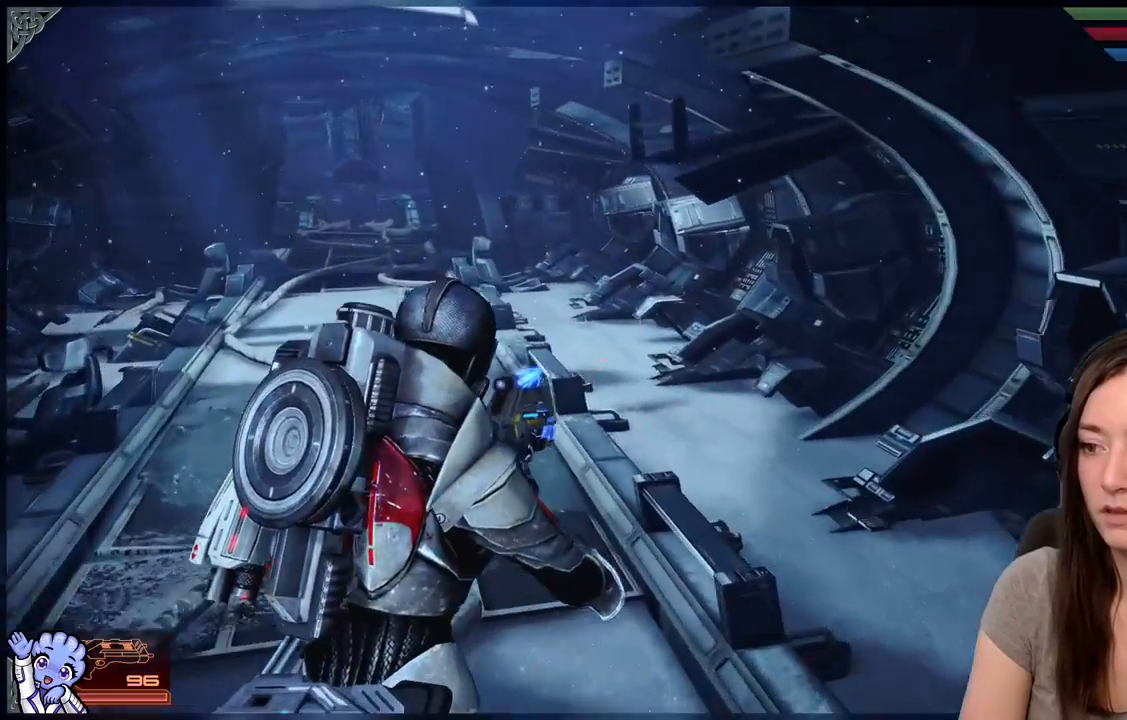
{"buttons": [], "left_stick": "up-left", "right_stick": "center", "events": [[83, "right_stick", "down-left"], [233, "right_stick", "center"], [433, "left_stick", "up-left"]]}
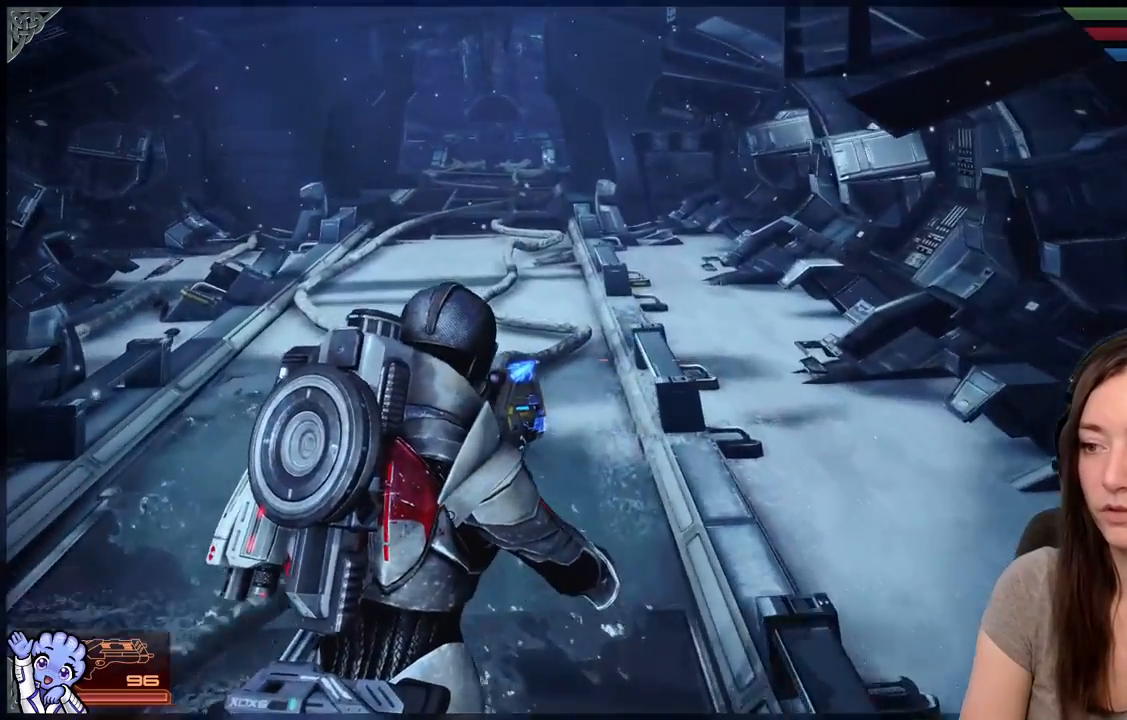
{"buttons": [], "left_stick": "up", "right_stick": "center", "events": [[133, "right_stick", "left"], [383, "right_stick", "center"], [417, "left_stick", "up"]]}
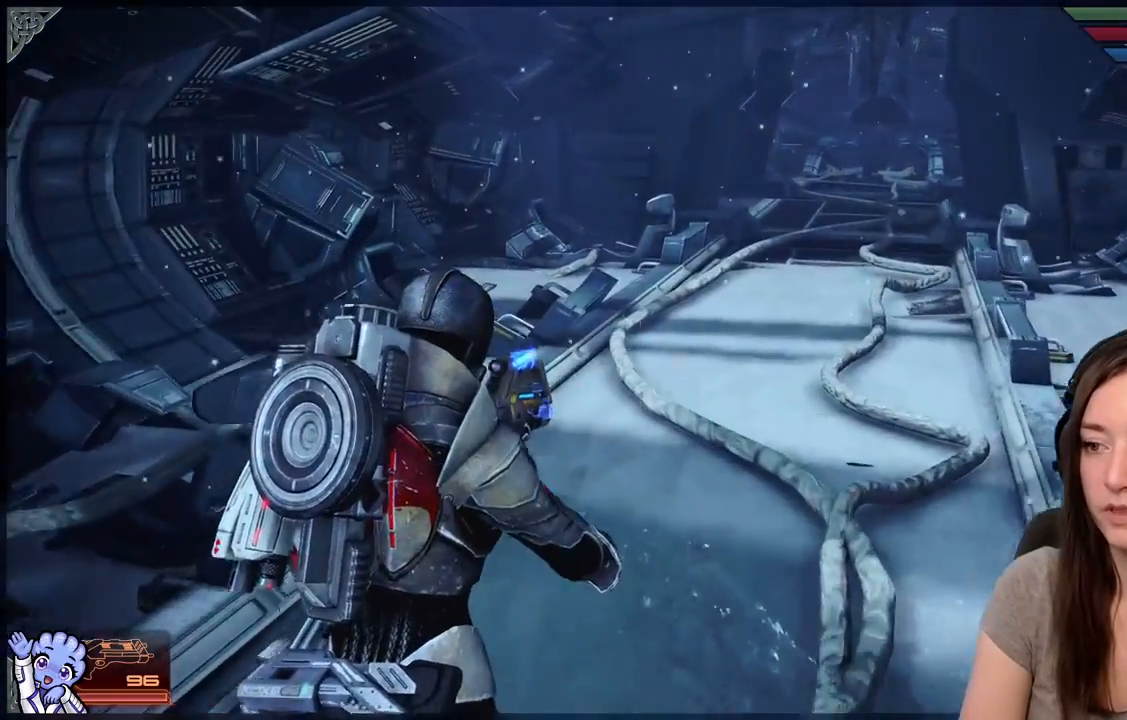
{"buttons": [], "left_stick": "up", "right_stick": "center", "events": []}
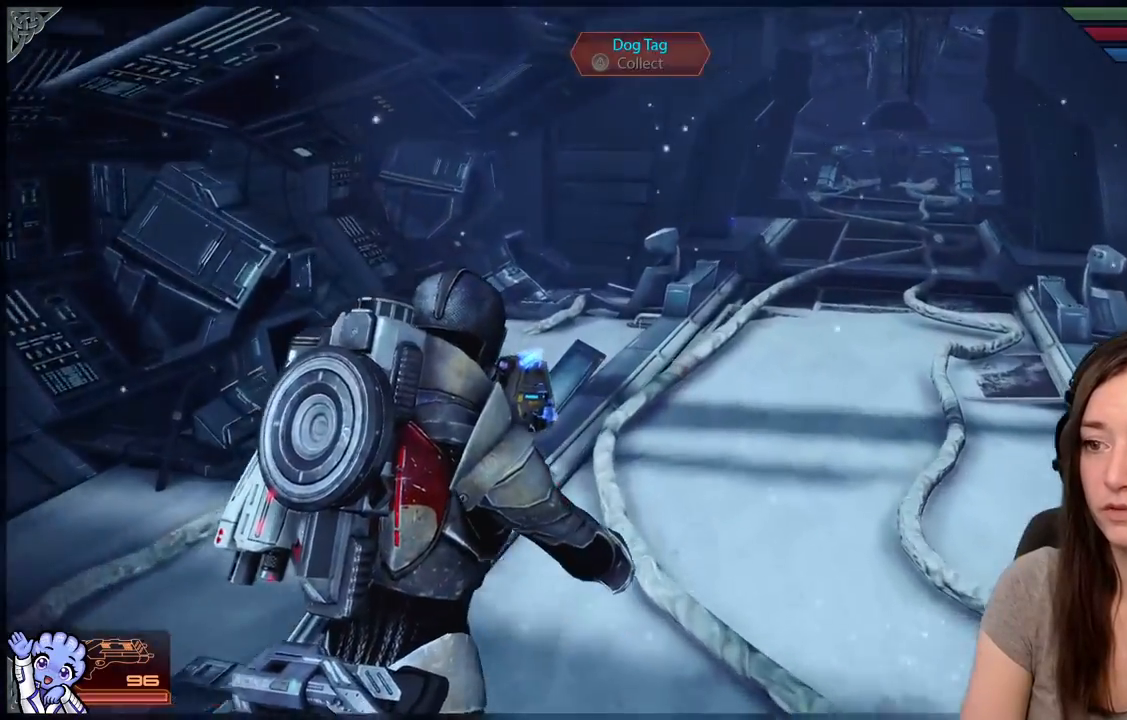
{"buttons": [], "left_stick": "up-left", "right_stick": "center", "events": [[67, "left_stick", "up-right"], [100, "right_stick", "right"], [300, "right_stick", "center"], [317, "left_stick", "up-left"]]}
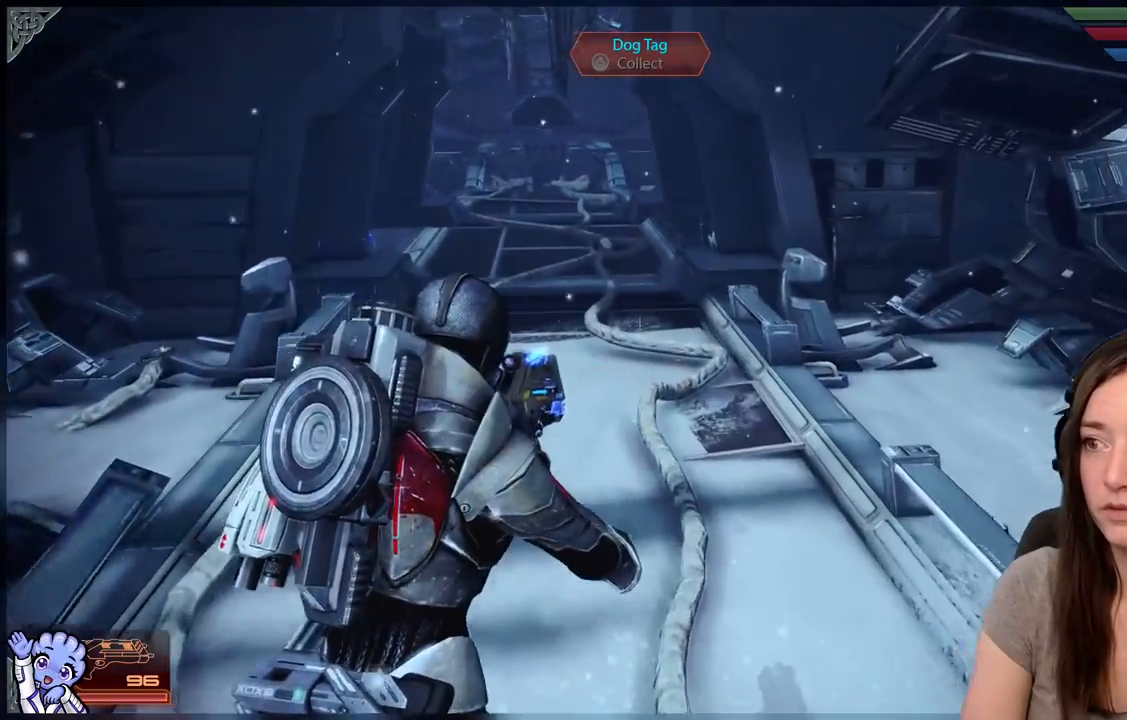
{"buttons": [], "left_stick": "center", "right_stick": "center", "events": [[133, "right_stick", "left"], [433, "left_stick", "center"], [483, "right_stick", "center"]]}
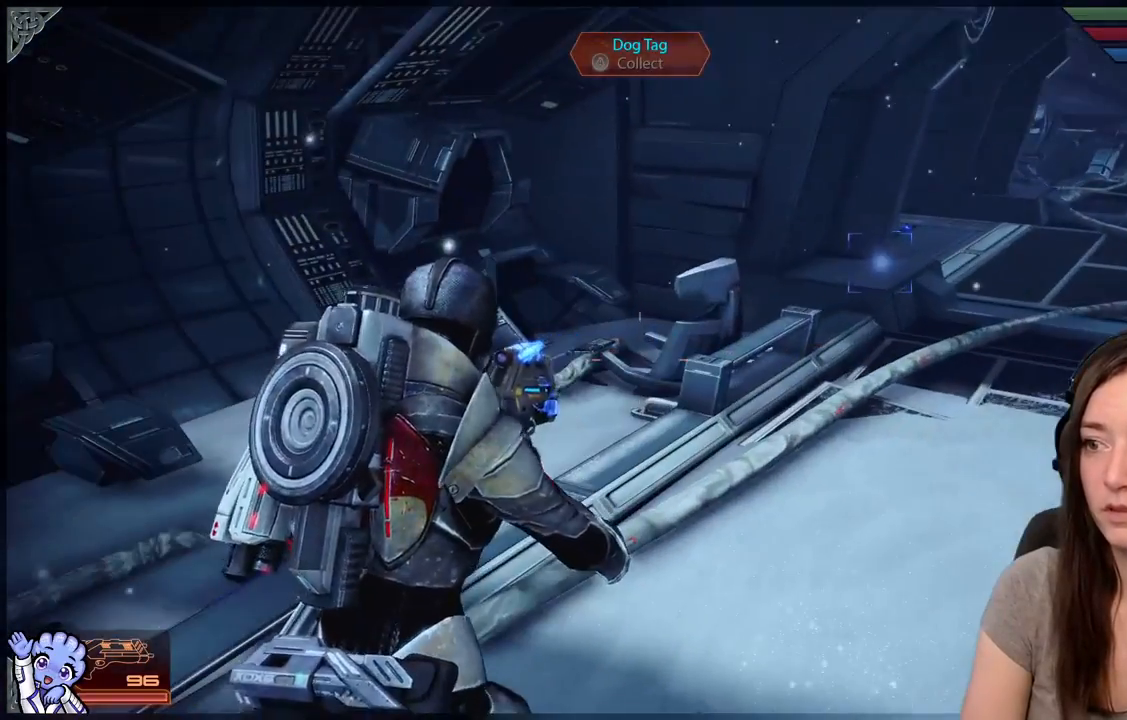
{"buttons": [], "left_stick": "center", "right_stick": "center", "events": []}
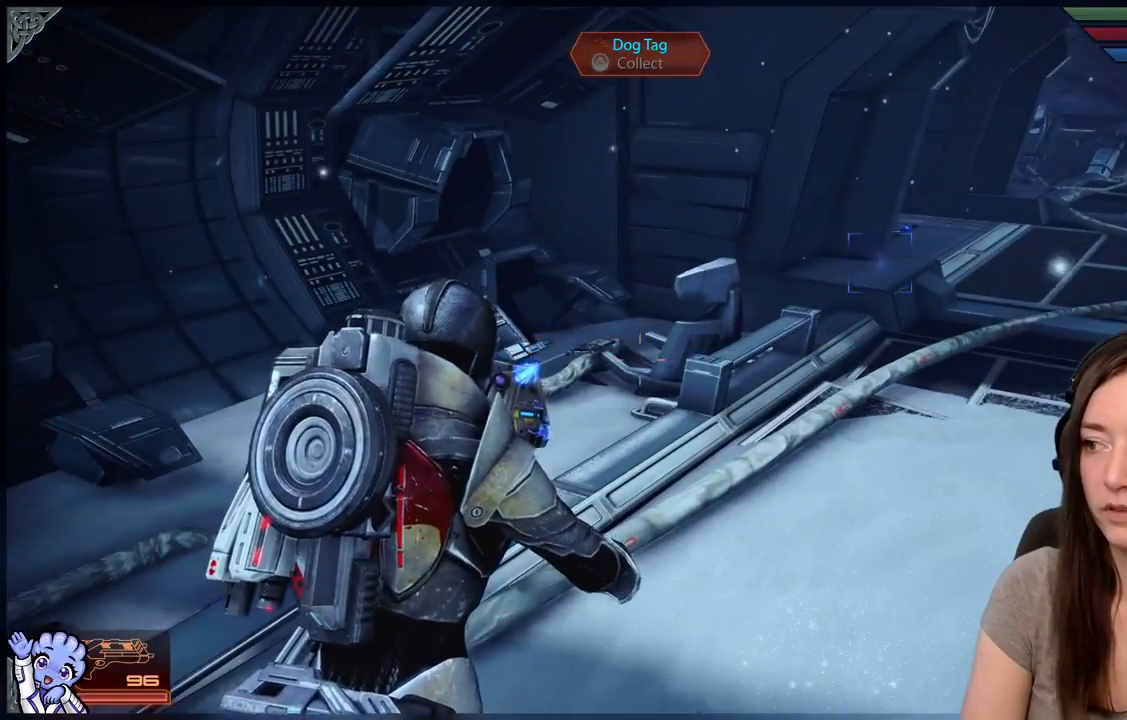
{"buttons": [], "left_stick": "up-right", "right_stick": "down-right", "events": [[67, "right_stick", "up-right"], [317, "right_stick", "center"], [383, "right_stick", "down-right"], [417, "left_stick", "up-right"]]}
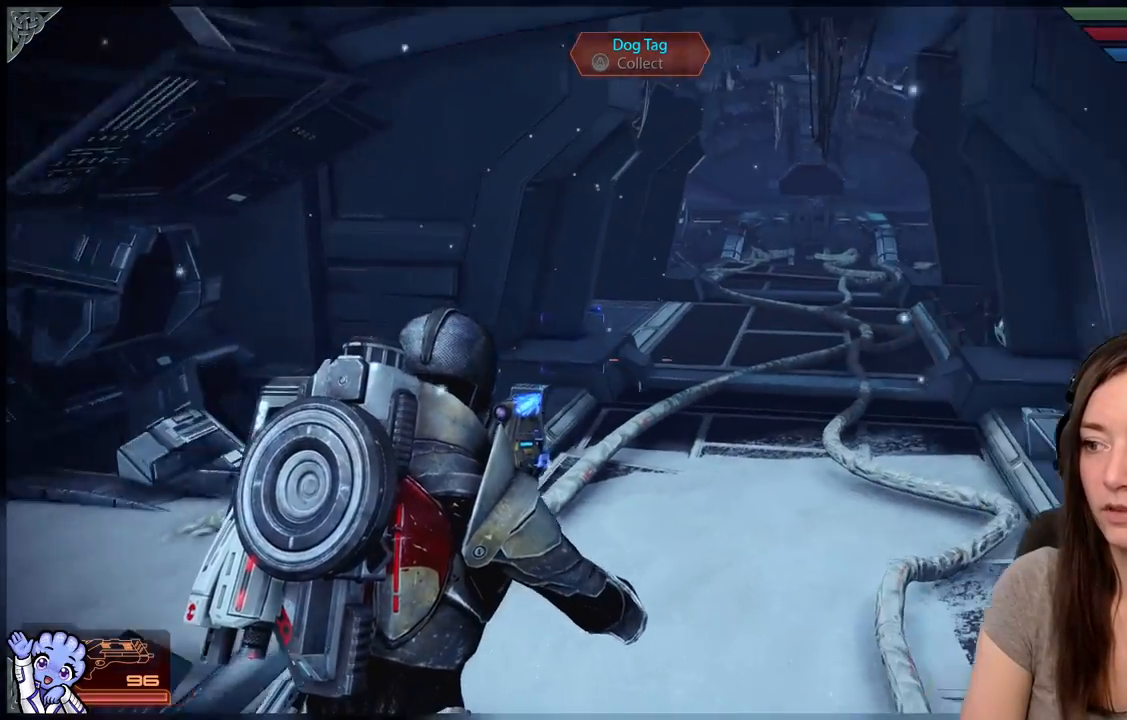
{"buttons": [], "left_stick": "up", "right_stick": "down-left", "events": [[33, "left_stick", "up"], [133, "right_stick", "center"], [333, "right_stick", "down-left"]]}
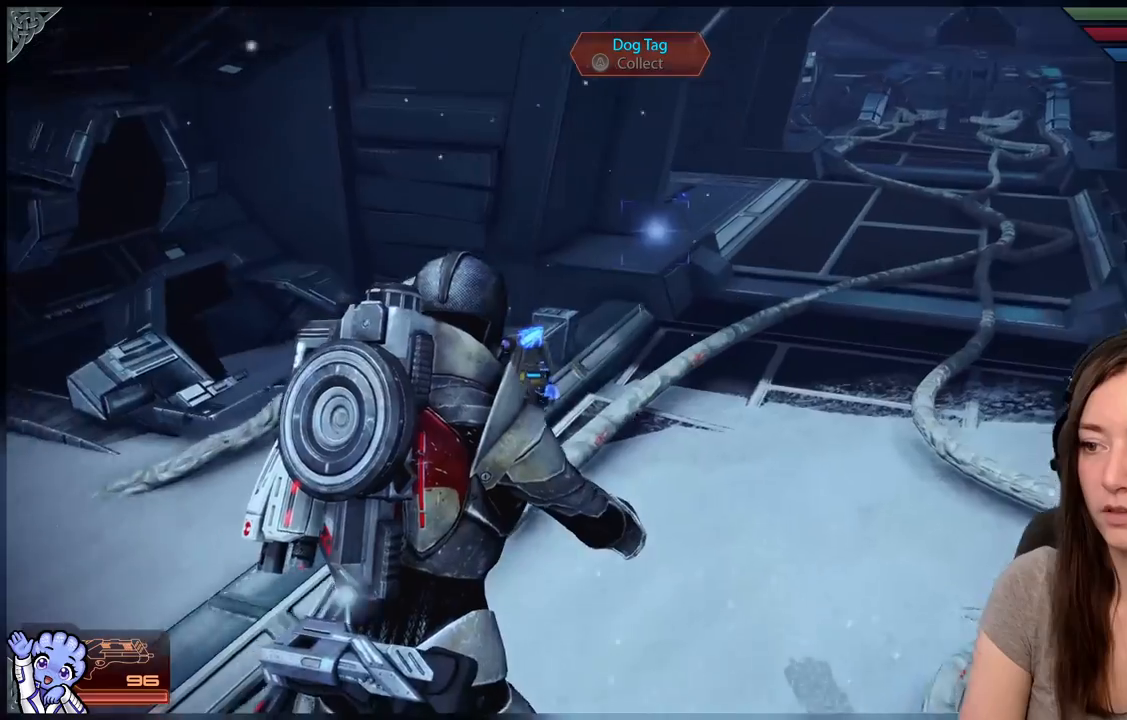
{"buttons": [], "left_stick": "up-right", "right_stick": "center", "events": [[33, "right_stick", "center"], [300, "right_stick", "down-left"], [417, "left_stick", "up-right"], [483, "right_stick", "center"]]}
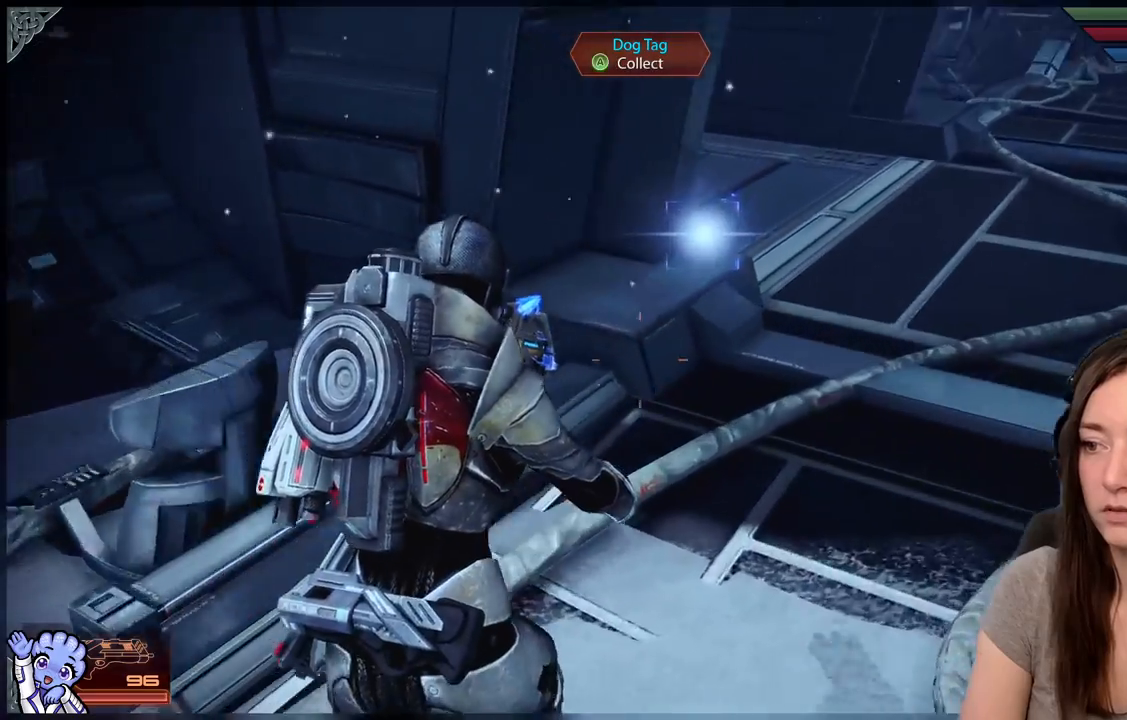
{"buttons": [], "left_stick": "up-right", "right_stick": "center", "events": [[133, "right_stick", "down-left"], [333, "right_stick", "center"]]}
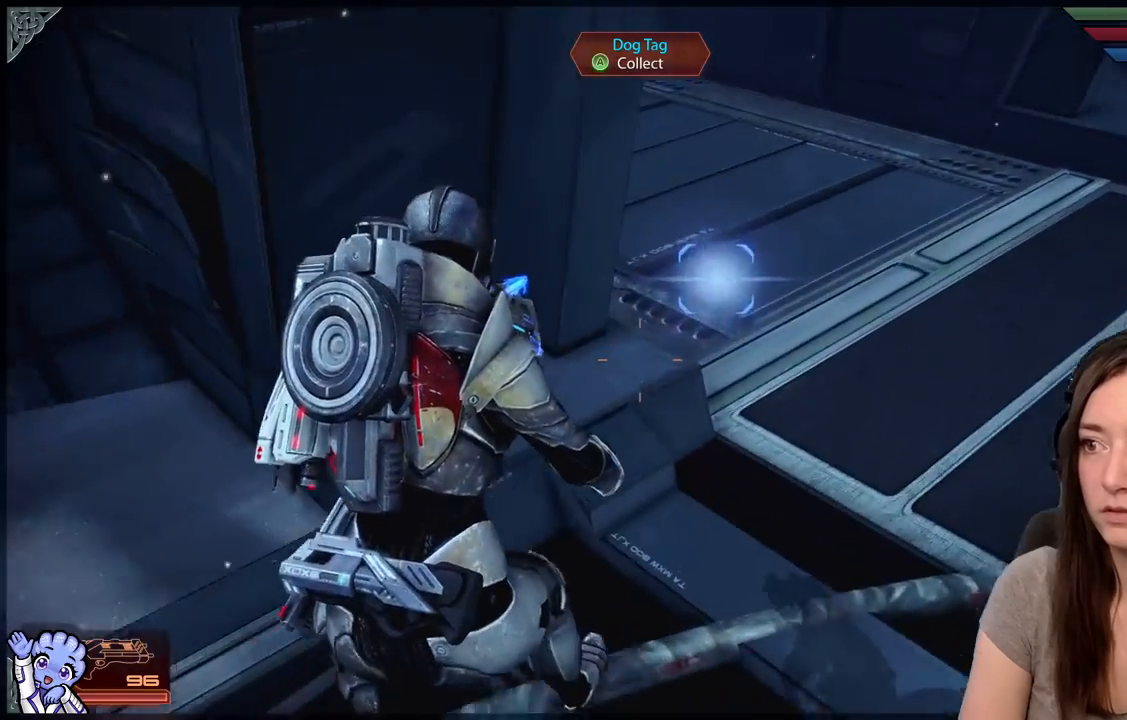
{"buttons": [], "left_stick": "right", "right_stick": "right", "events": [[17, "left_stick", "up"], [133, "A", "down"], [133, "left_stick", "center"], [183, "A", "up"], [317, "left_stick", "right"], [467, "right_stick", "right"]]}
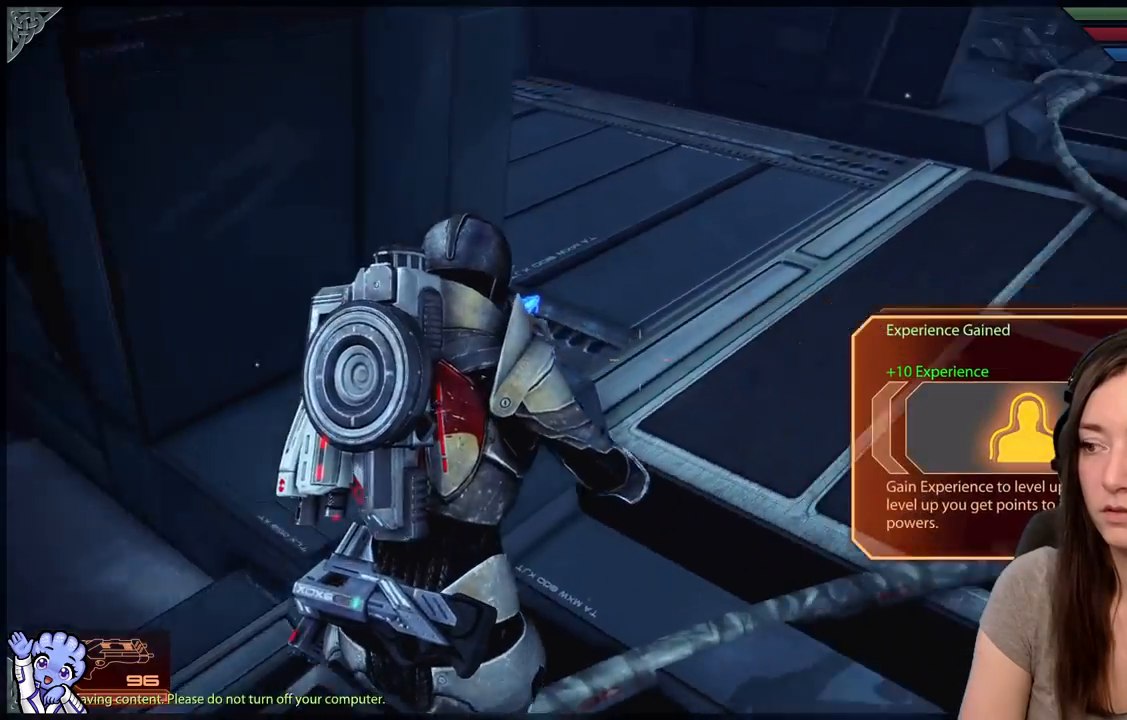
{"buttons": [], "left_stick": "down-left", "right_stick": "right", "events": [[150, "left_stick", "down"], [400, "left_stick", "down-left"]]}
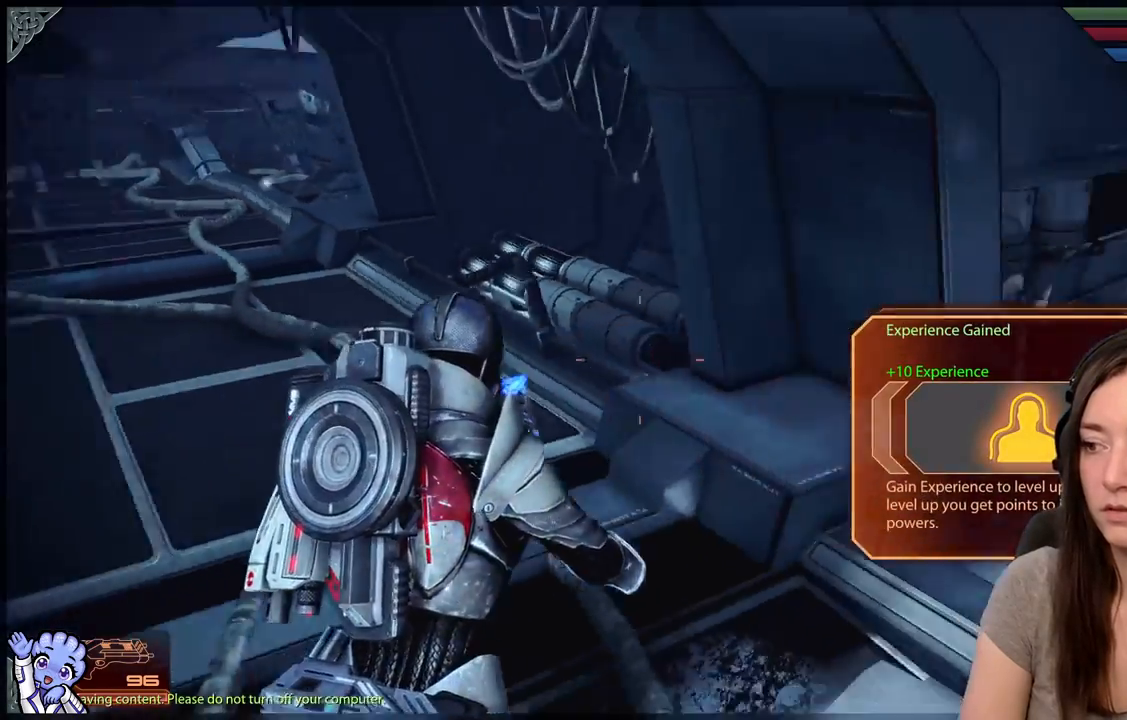
{"buttons": [], "left_stick": "left", "right_stick": "down-left", "events": [[150, "left_stick", "center"], [300, "right_stick", "center"], [350, "left_stick", "left"], [500, "right_stick", "down-left"]]}
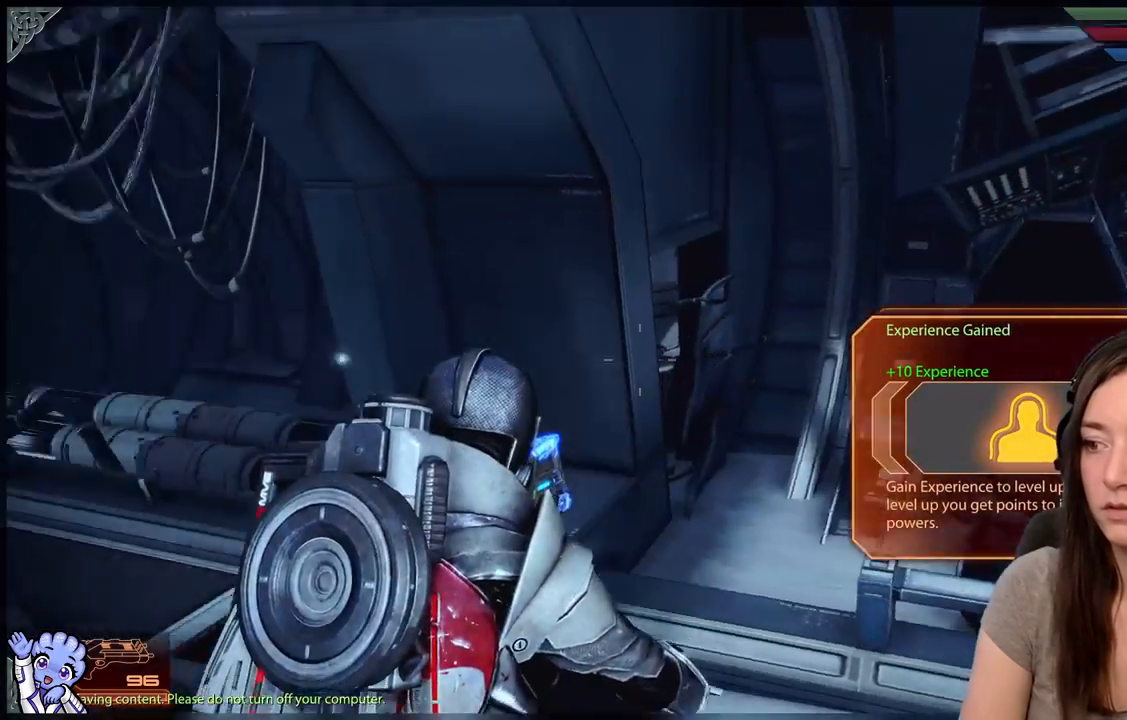
{"buttons": [], "left_stick": "up-left", "right_stick": "center", "events": [[50, "left_stick", "up-left"], [50, "right_stick", "left"], [483, "right_stick", "center"]]}
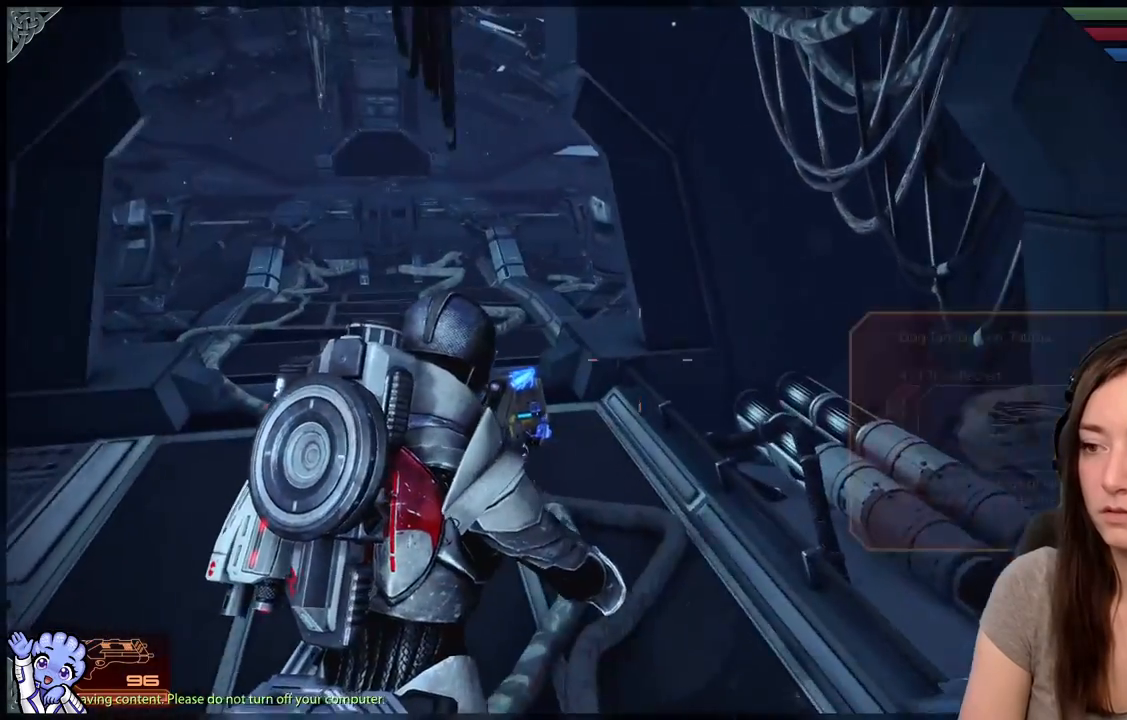
{"buttons": [], "left_stick": "up-left", "right_stick": "down-right", "events": [[350, "right_stick", "down-right"]]}
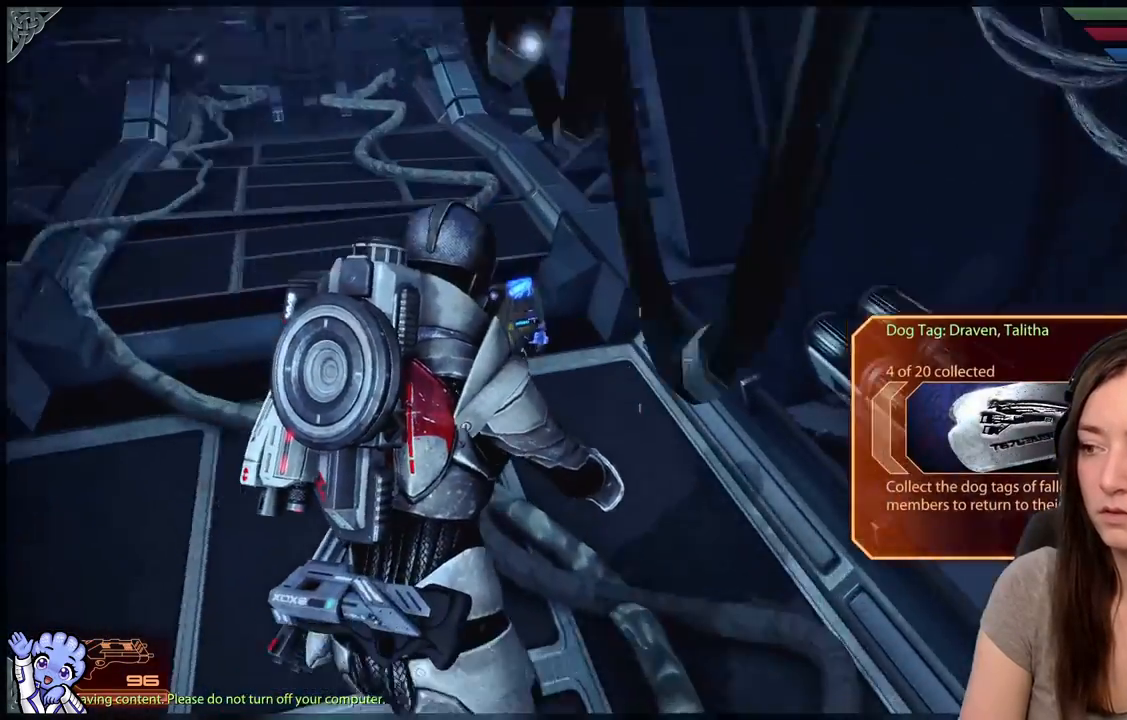
{"buttons": [], "left_stick": "center", "right_stick": "up-left", "events": [[150, "right_stick", "center"], [350, "left_stick", "center"], [350, "right_stick", "left"], [500, "right_stick", "up-left"]]}
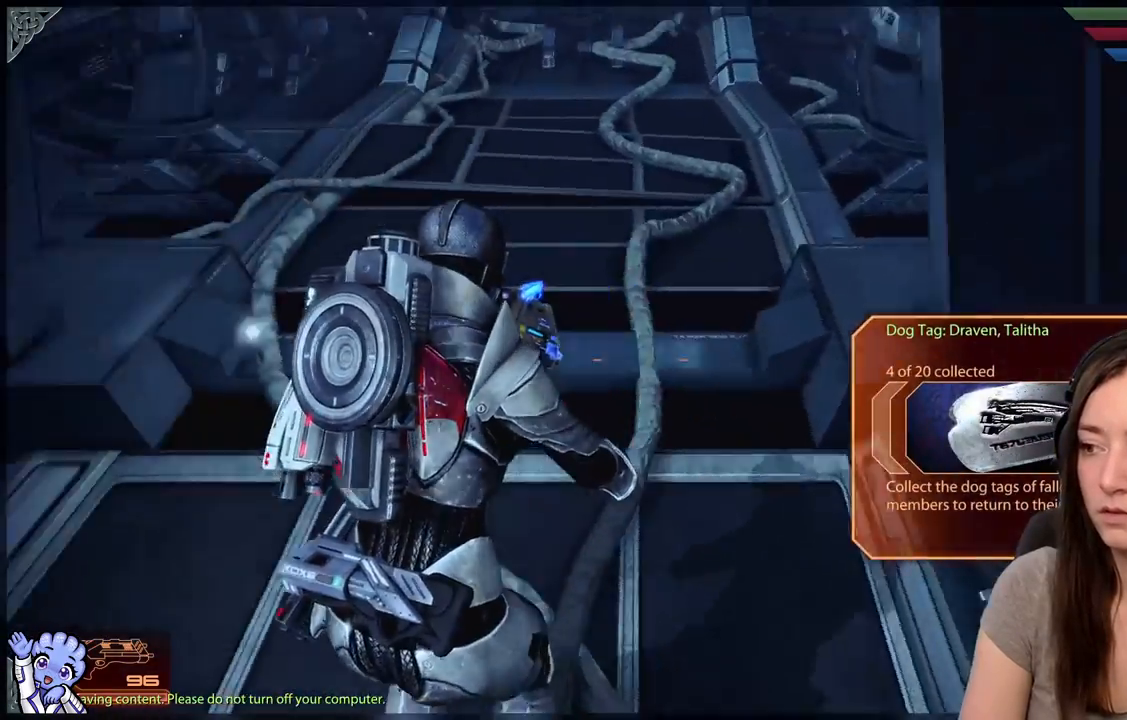
{"buttons": [], "left_stick": "up", "right_stick": "center", "events": [[183, "left_stick", "up"], [300, "right_stick", "center"]]}
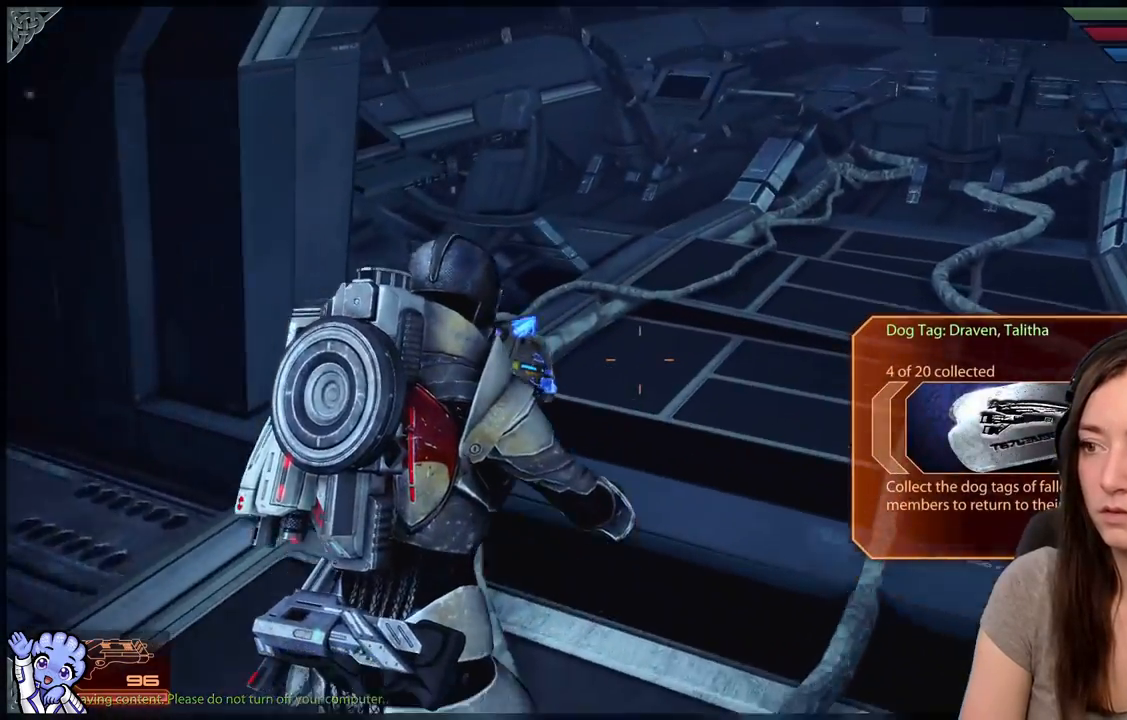
{"buttons": [], "left_stick": "up", "right_stick": "right", "events": [[450, "right_stick", "right"]]}
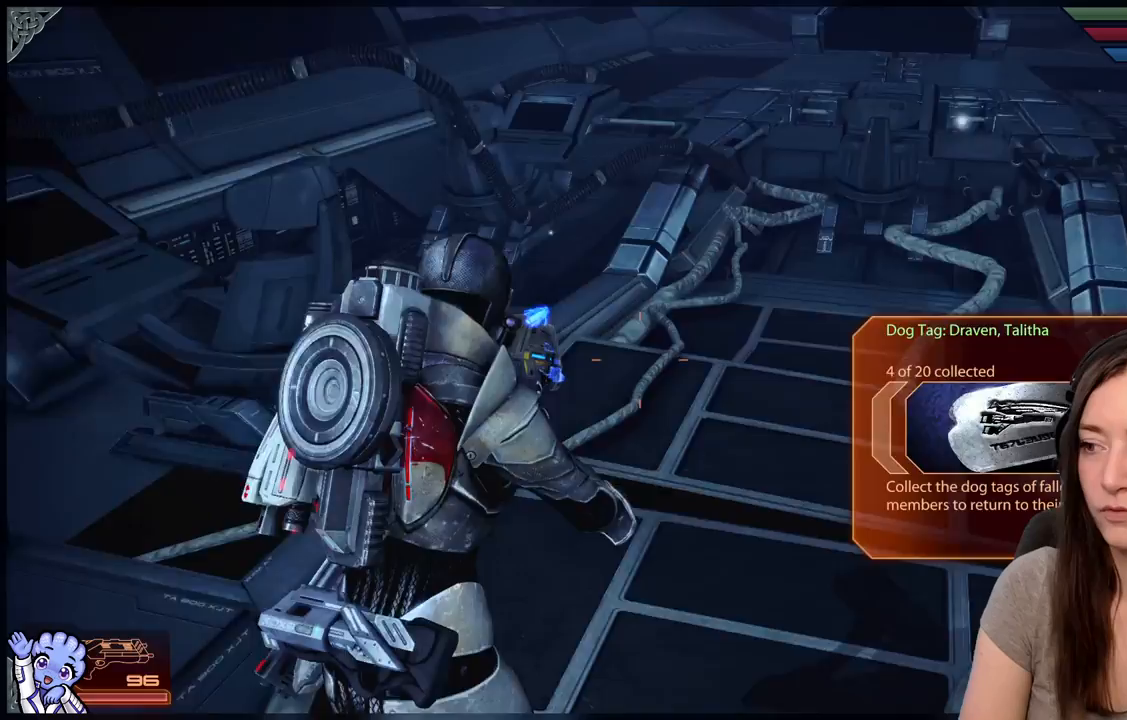
{"buttons": [], "left_stick": "up-left", "right_stick": "center", "events": [[167, "left_stick", "up-left"], [383, "right_stick", "center"]]}
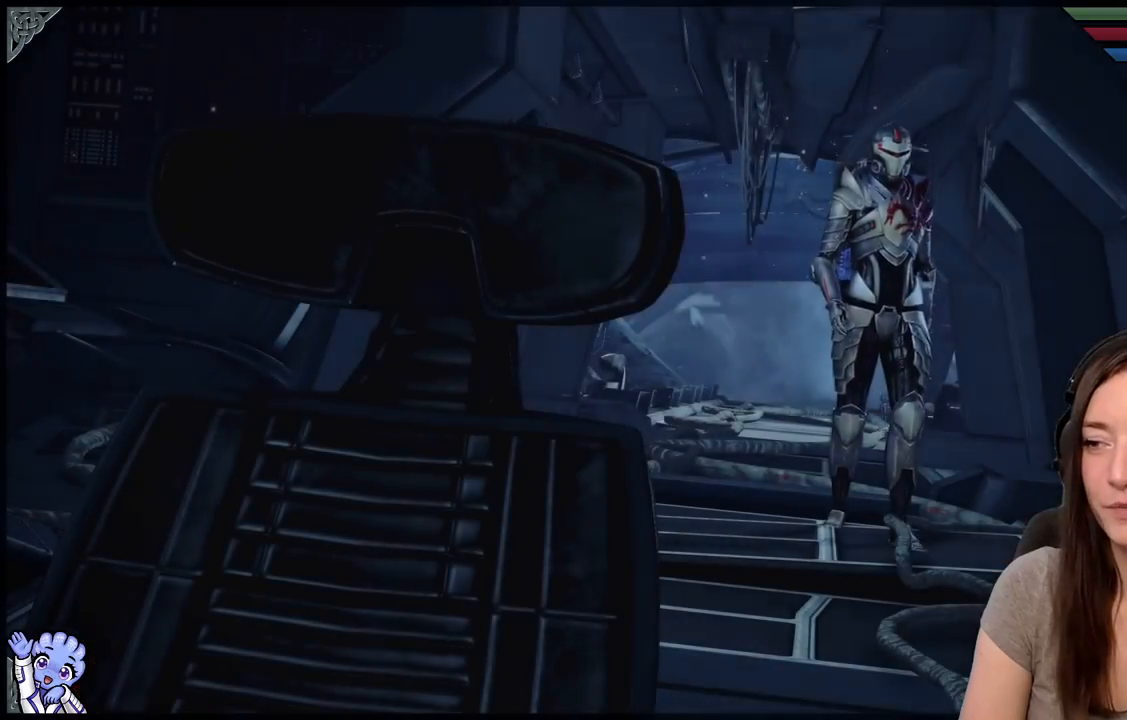
{"buttons": [], "left_stick": "center", "right_stick": "center", "events": [[33, "left_stick", "center"]]}